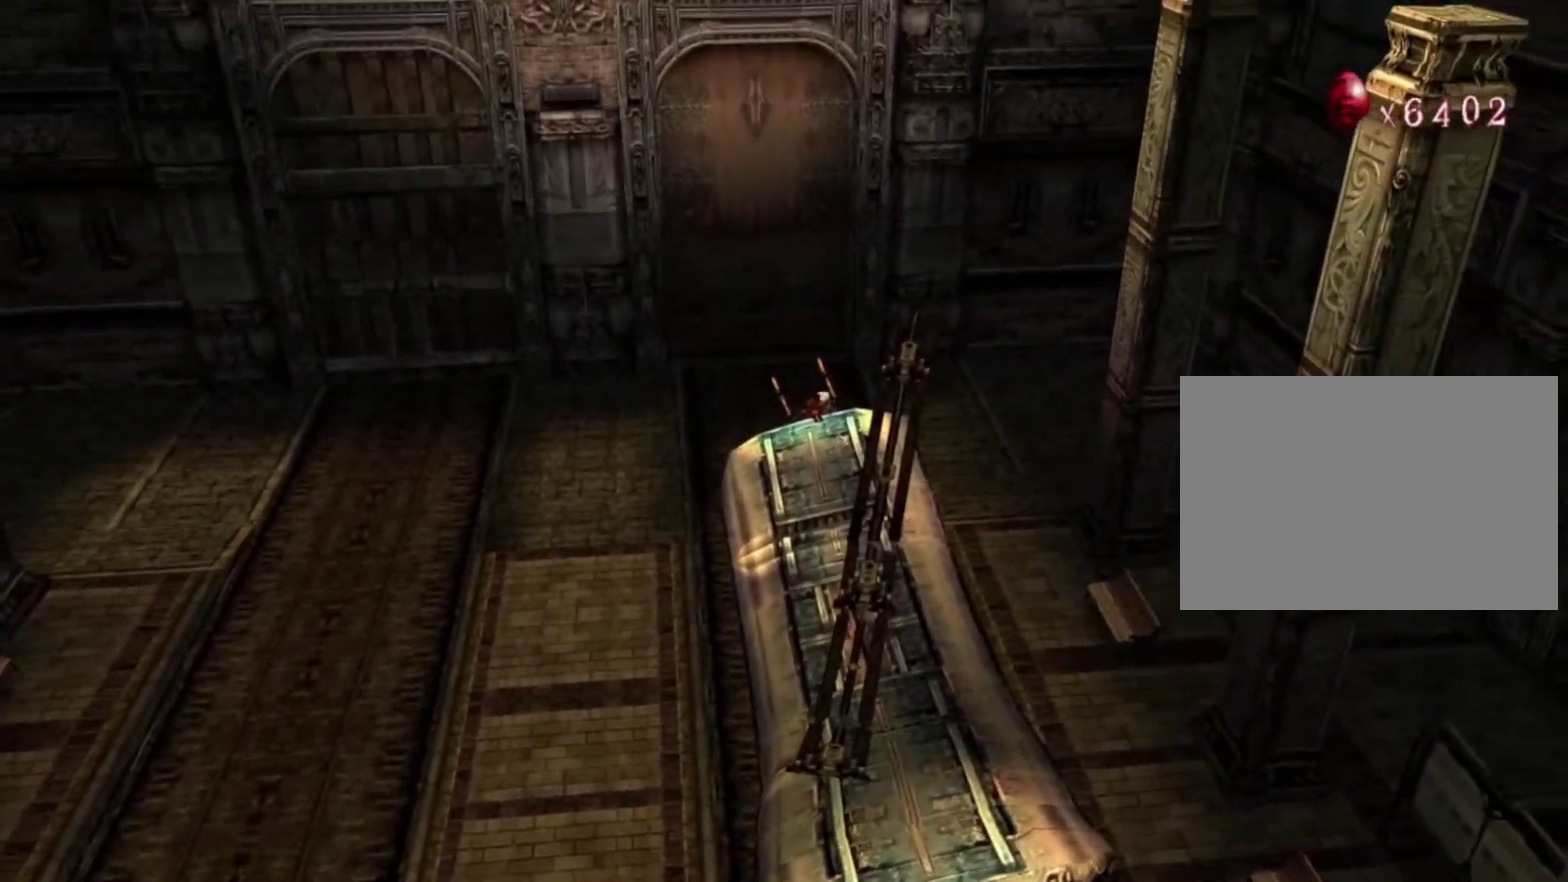
Gameplay with a controller (PlayStation layout); each line is a JSON object with the inputs held at the frame after it (dt_ms = milliseconds from this image to that frame). "events" lists button and stick changes between this image and that frame as [ms after this image, input, new state], when the widget could be followed in between. This overlay highlights the sticks when they move; stick clicks (L3 R3) are not distinguishable. Not read: DPAD_LEFT DPAD_RIGHT DPAD_UP HOME L3 R3.
{"dt_ms": 500, "buttons": [], "left_stick": "center", "right_stick": "center", "events": [[100, "CIRCLE", "down"], [133, "left_stick", "center"], [183, "CIRCLE", "up"]]}
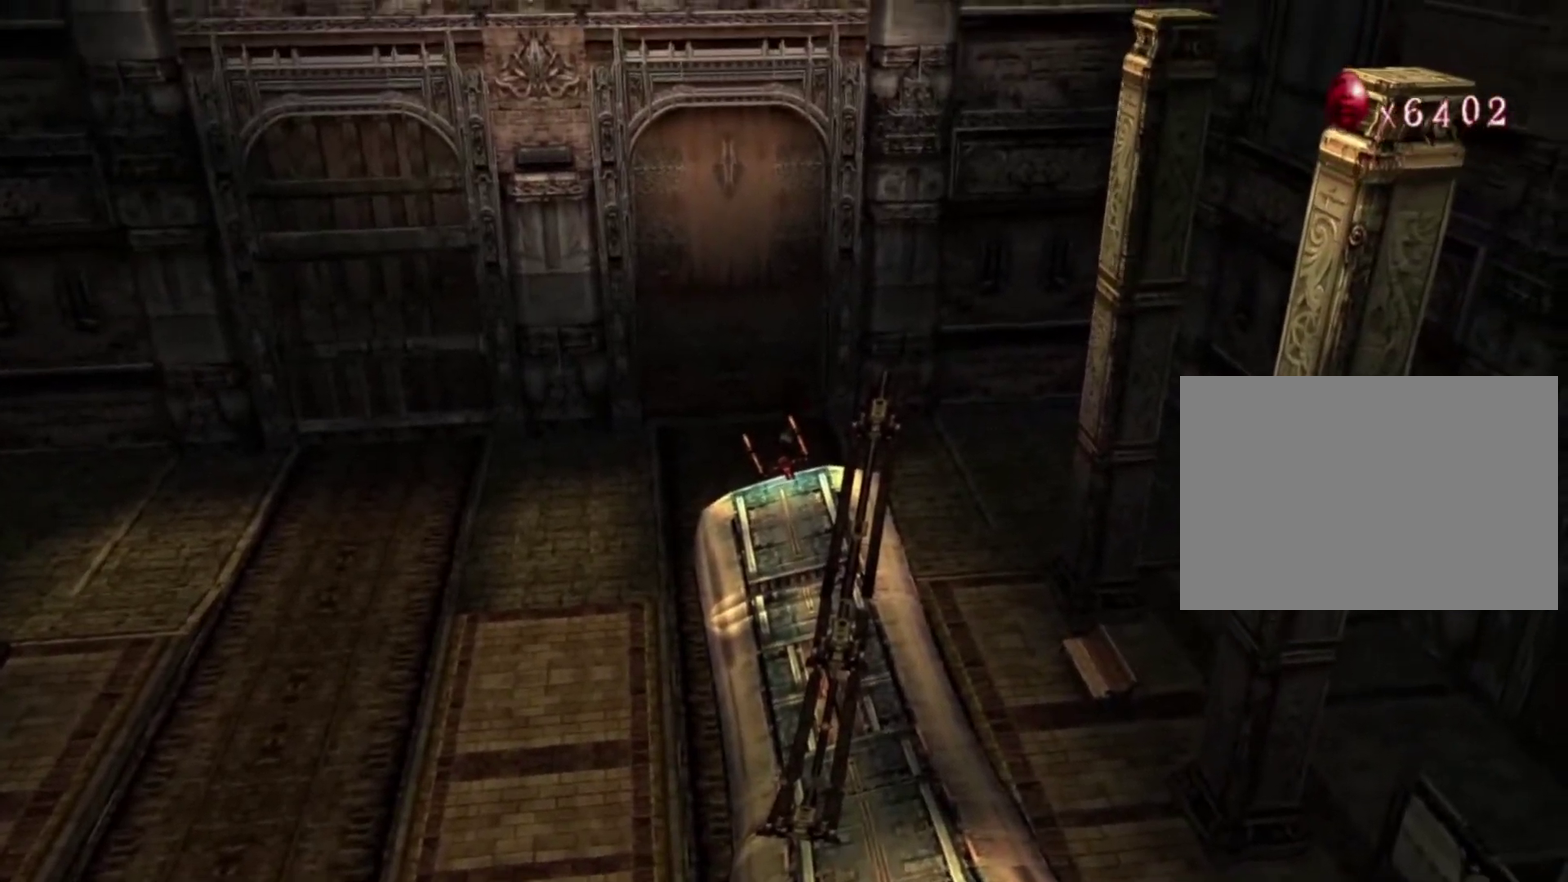
{"dt_ms": 700, "buttons": [], "left_stick": "center", "right_stick": "center", "events": [[117, "left_stick", "up-left"], [467, "left_stick", "center"]]}
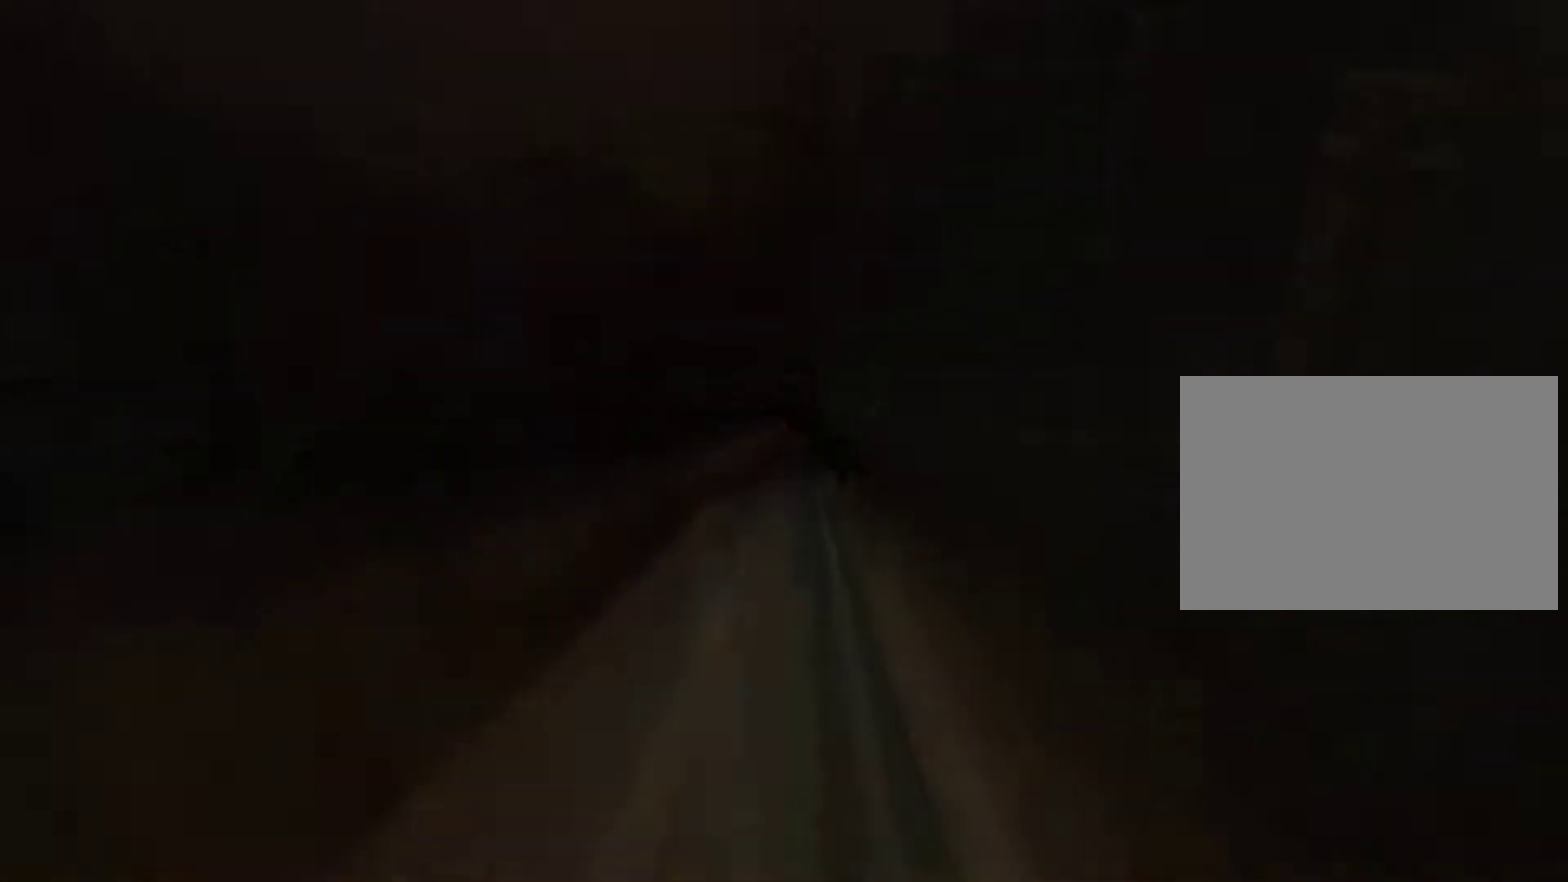
{"dt_ms": 500, "buttons": [], "left_stick": "center", "right_stick": "center", "events": []}
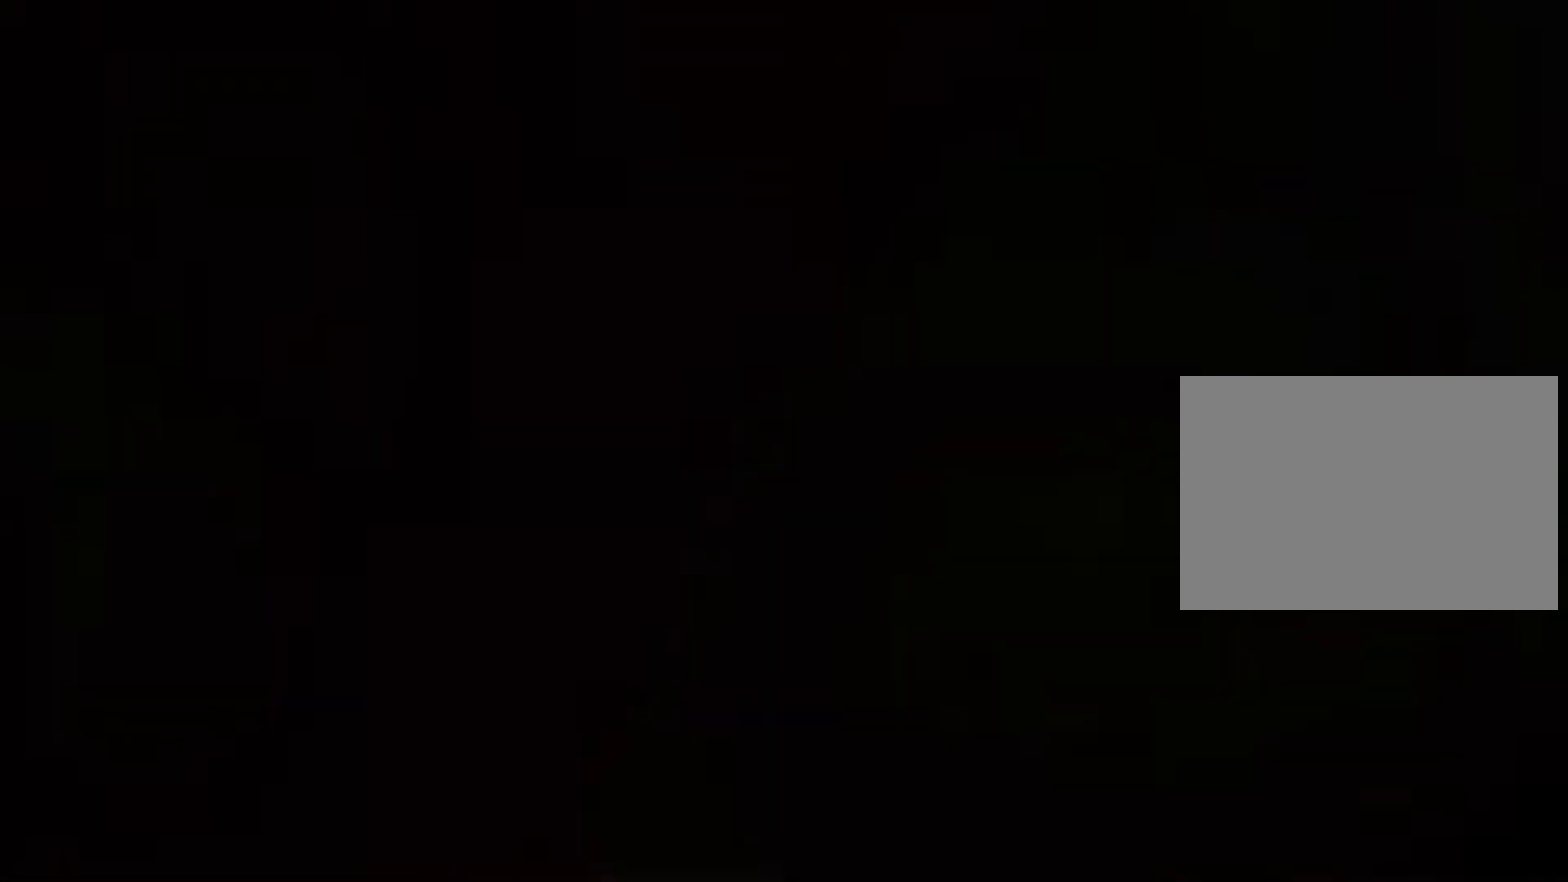
{"dt_ms": 500, "buttons": [], "left_stick": "center", "right_stick": "center", "events": []}
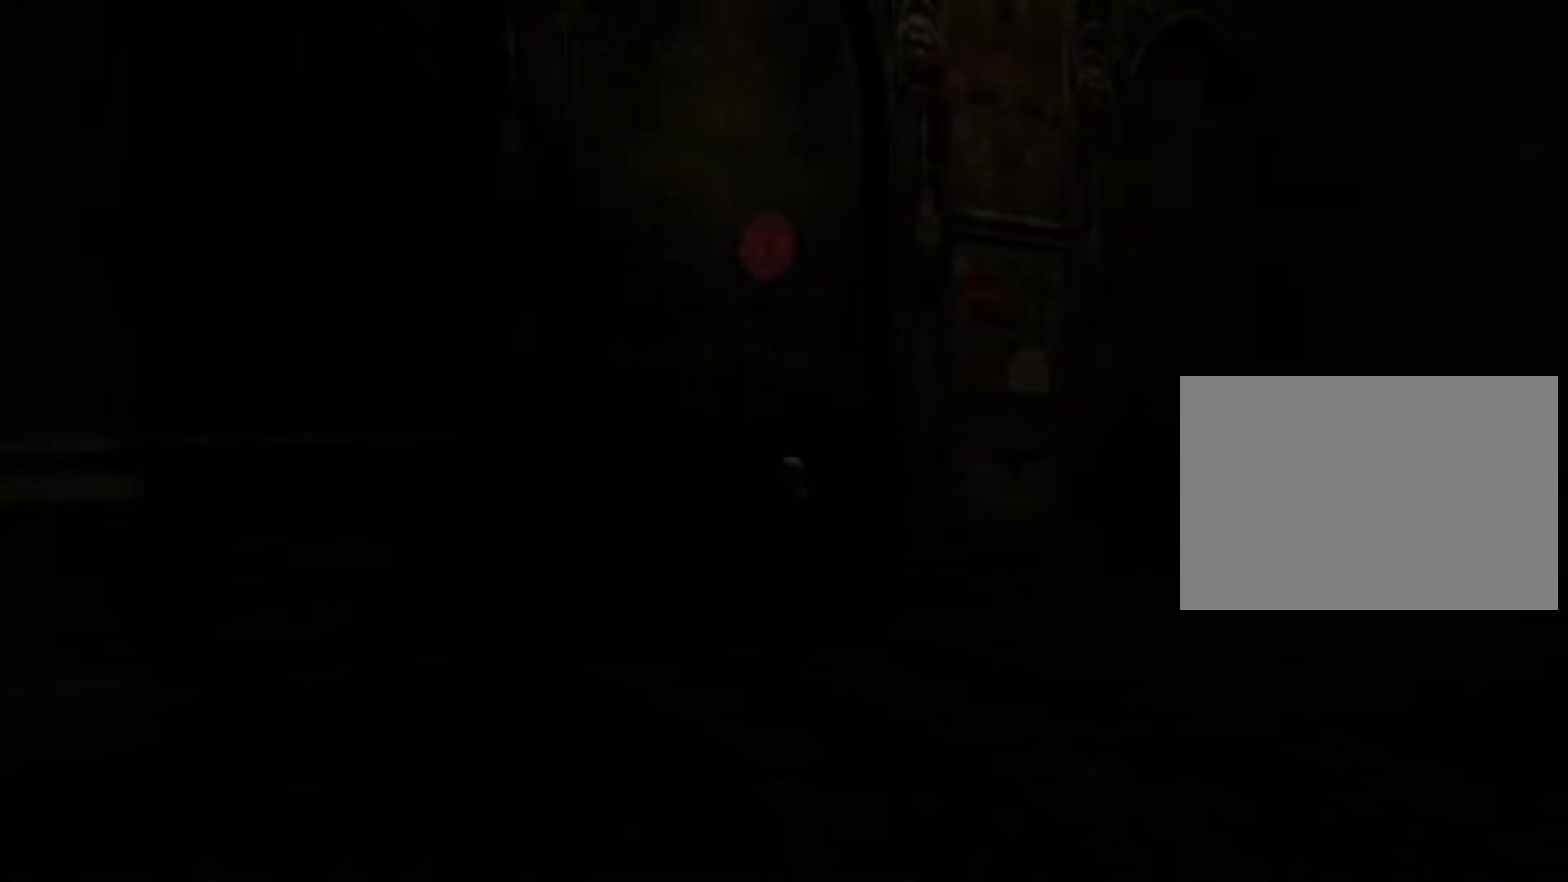
{"dt_ms": 700, "buttons": [], "left_stick": "down-left", "right_stick": "center", "events": [[583, "left_stick", "down-left"]]}
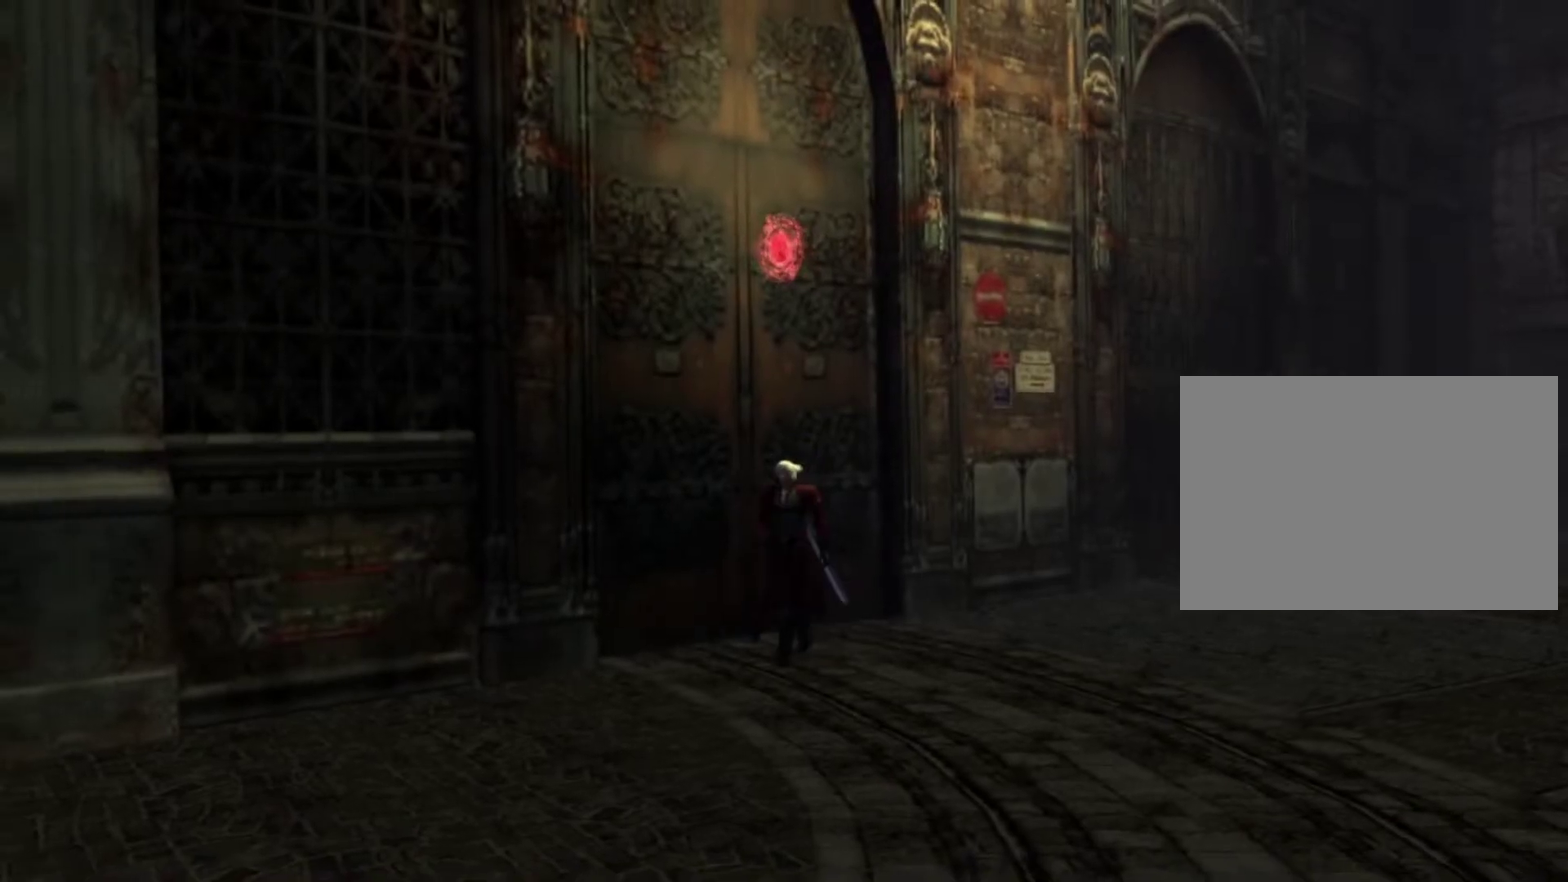
{"dt_ms": 300, "buttons": [], "left_stick": "center", "right_stick": "center", "events": [[83, "CIRCLE", "down"], [100, "left_stick", "center"], [167, "CIRCLE", "up"]]}
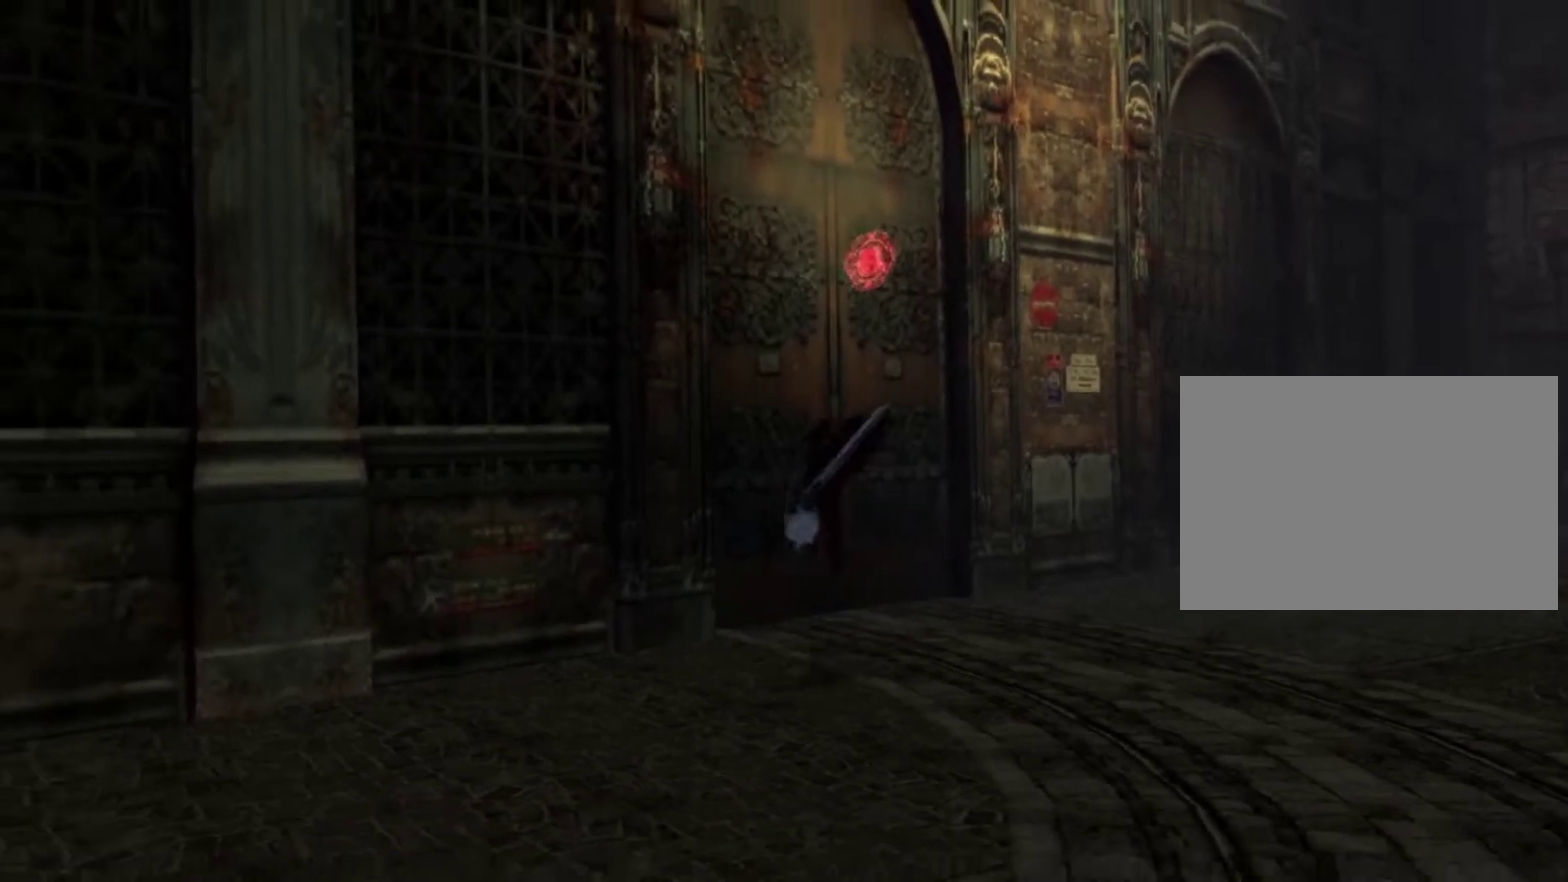
{"dt_ms": 400, "buttons": [], "left_stick": "down-left", "right_stick": "center", "events": [[300, "left_stick", "down-left"]]}
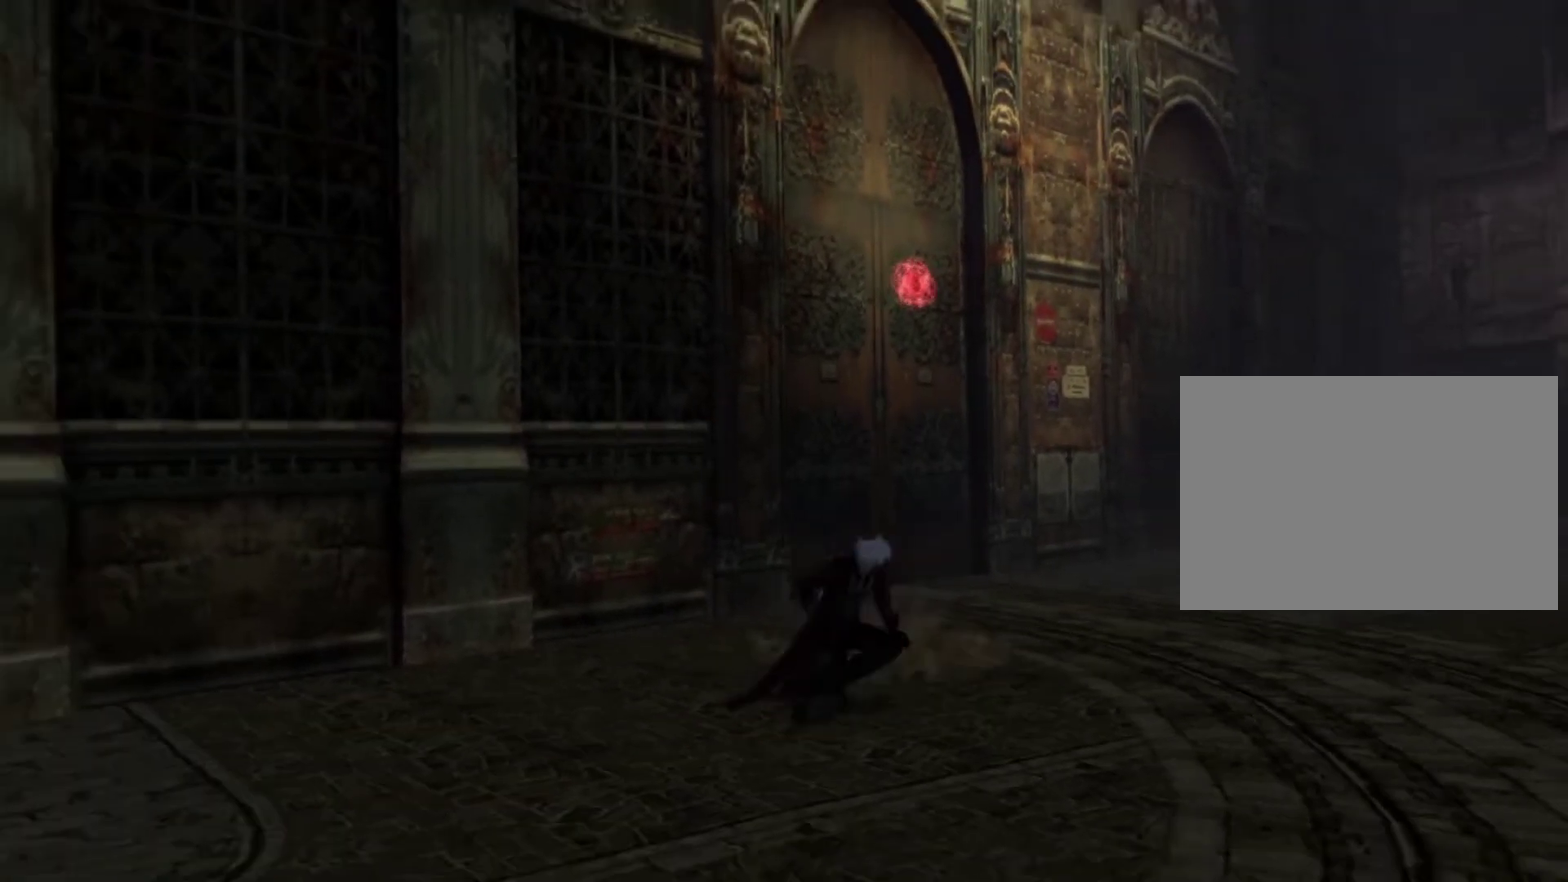
{"dt_ms": 600, "buttons": [], "left_stick": "center", "right_stick": "center", "events": [[133, "CIRCLE", "down"], [217, "CIRCLE", "up"], [233, "left_stick", "center"]]}
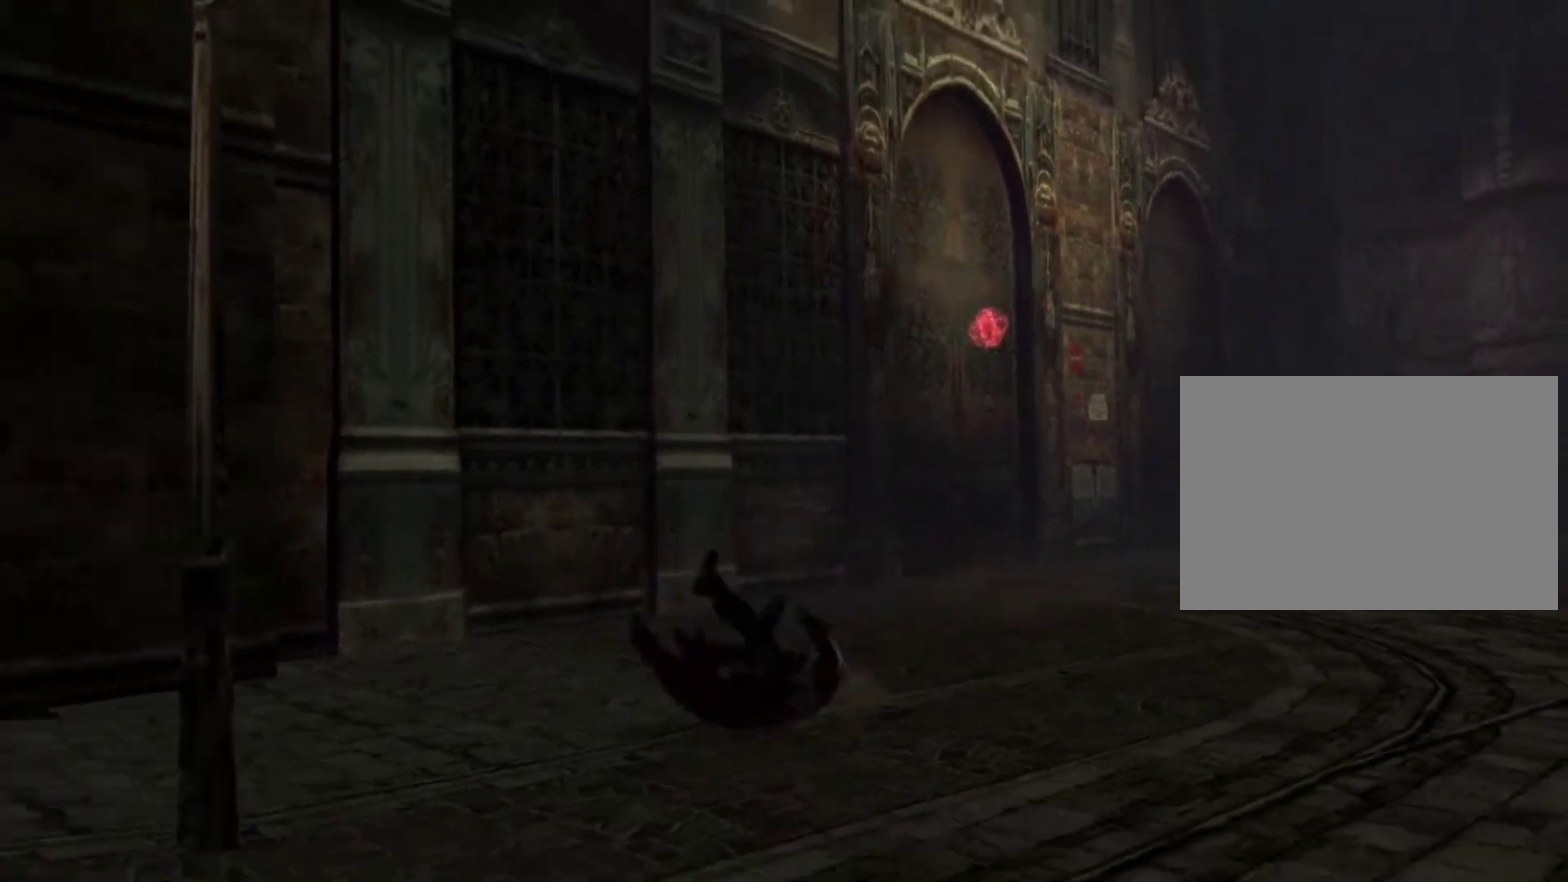
{"dt_ms": 400, "buttons": [], "left_stick": "center", "right_stick": "center", "events": [[33, "left_stick", "down-left"], [283, "CIRCLE", "down"], [350, "CIRCLE", "up"], [383, "left_stick", "center"]]}
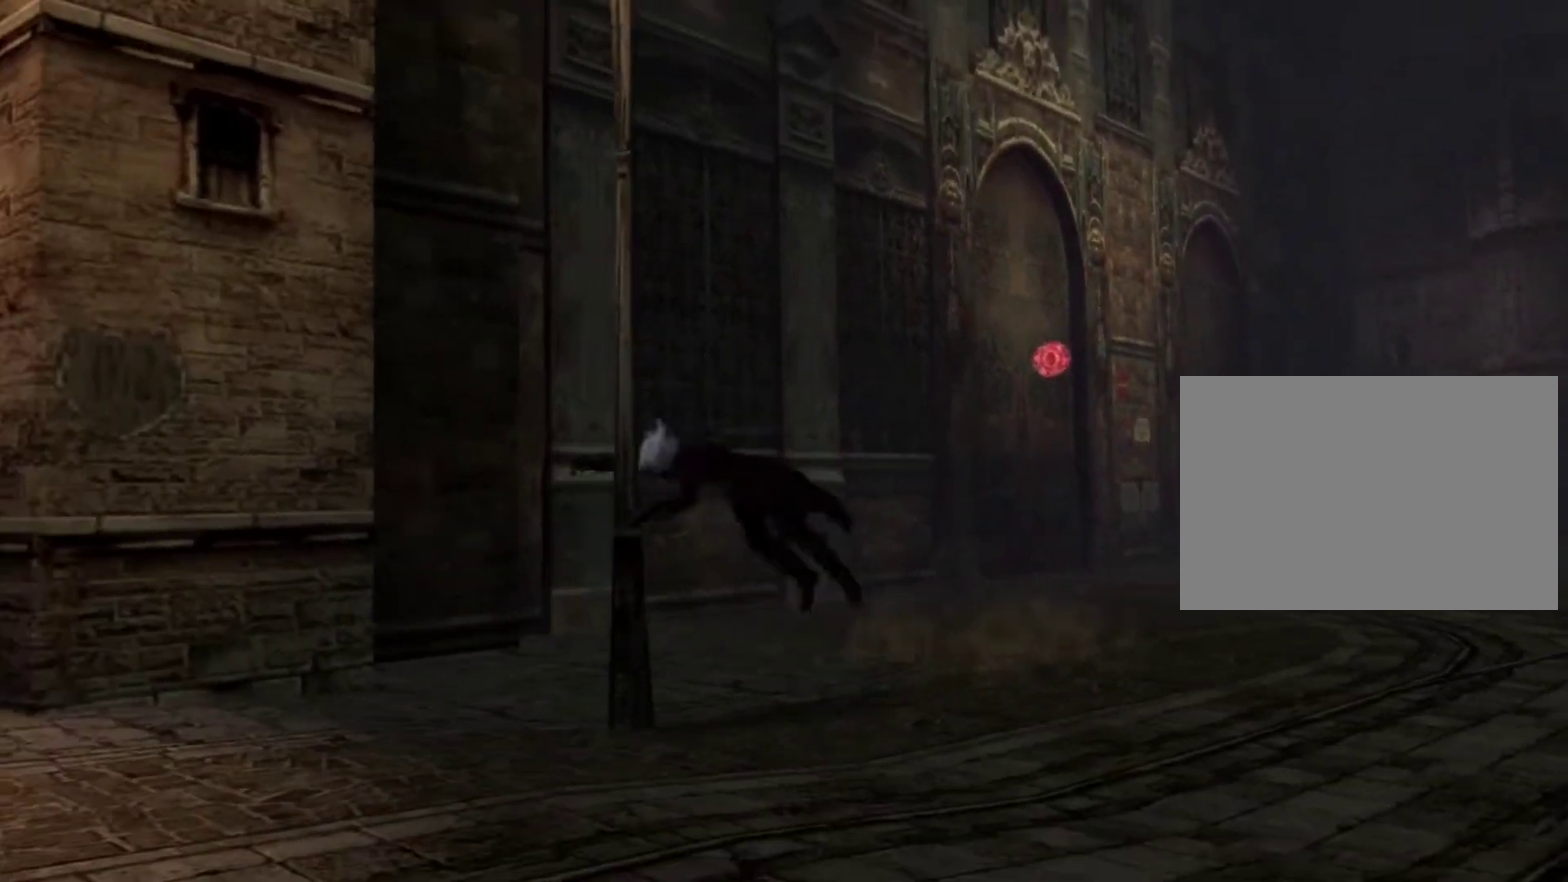
{"dt_ms": 700, "buttons": [], "left_stick": "left", "right_stick": "center", "events": [[367, "left_stick", "left"]]}
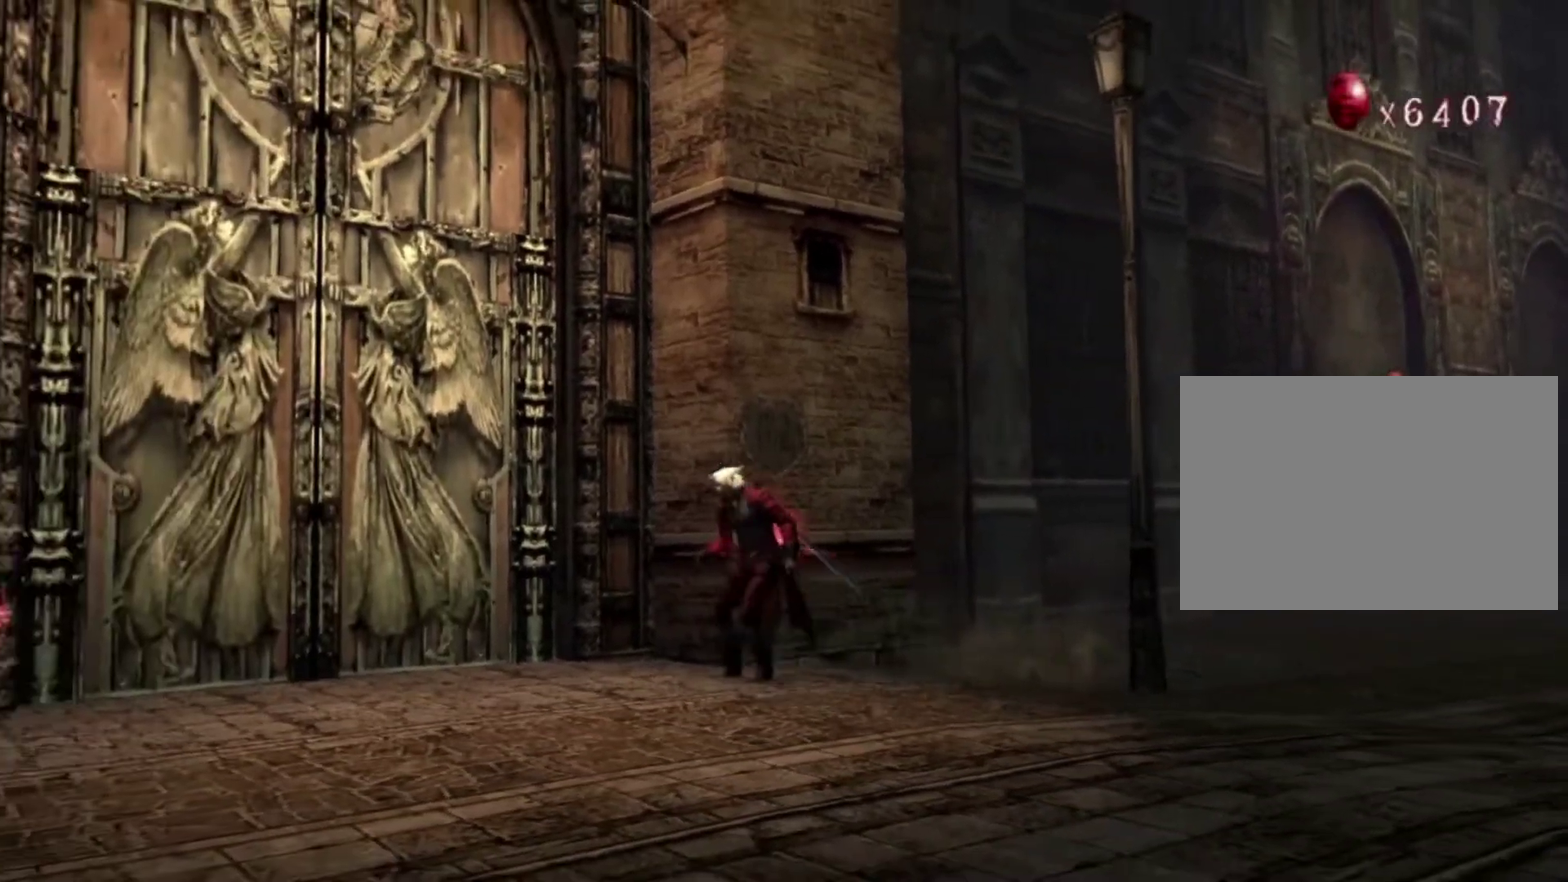
{"dt_ms": 400, "buttons": [], "left_stick": "up-left", "right_stick": "center", "events": [[317, "left_stick", "up-left"]]}
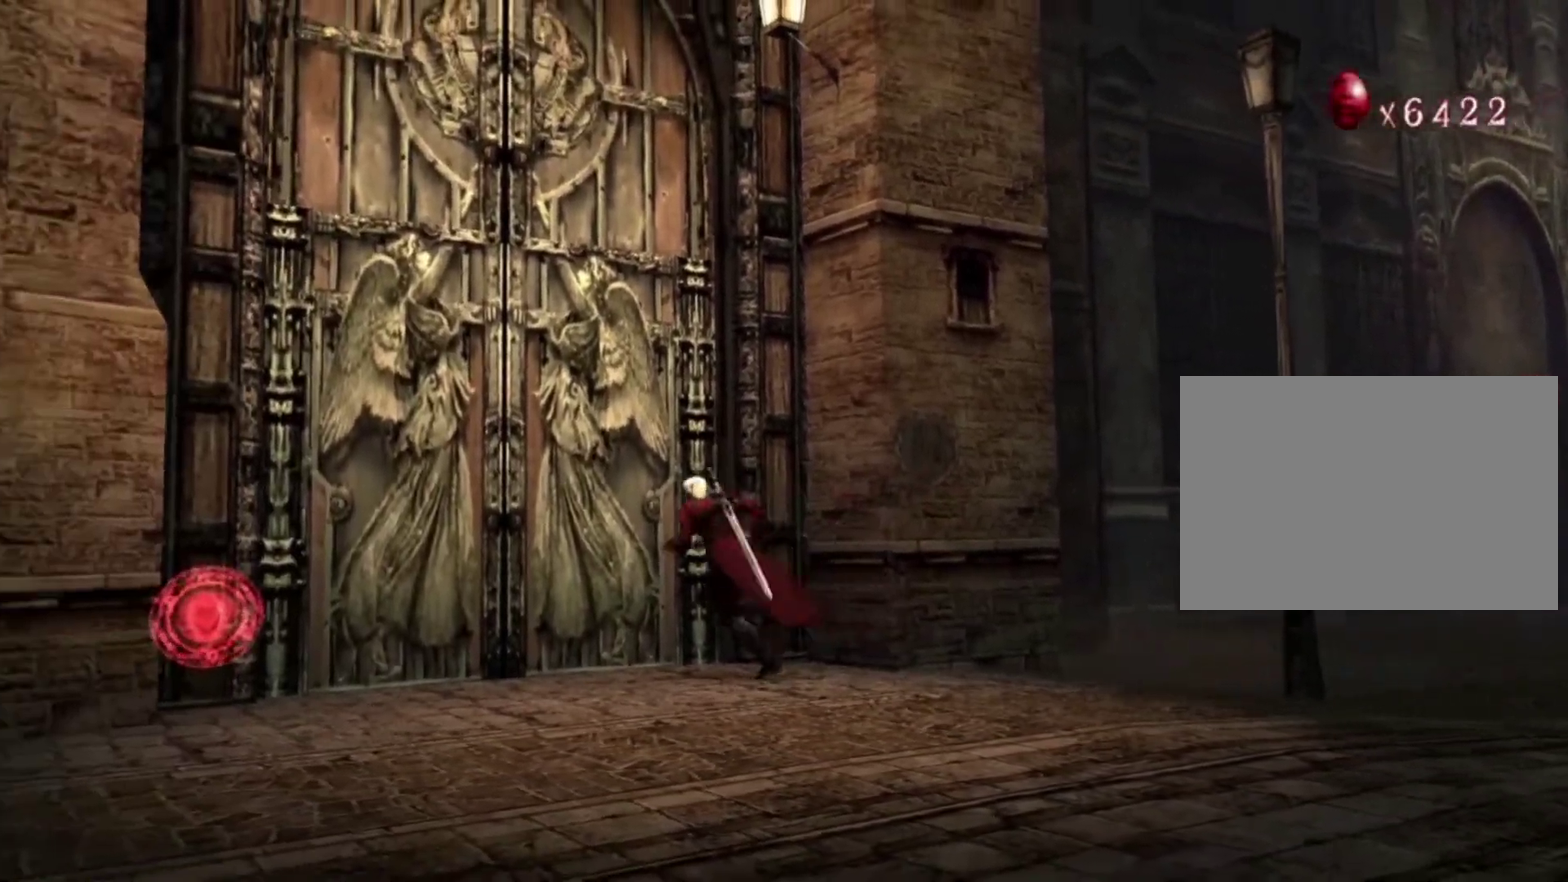
{"dt_ms": 700, "buttons": [], "left_stick": "up-left", "right_stick": "center", "events": [[317, "CIRCLE", "down"], [383, "CIRCLE", "up"], [467, "CIRCLE", "down"], [467, "CROSS", "down"], [550, "CIRCLE", "up"], [550, "CROSS", "up"]]}
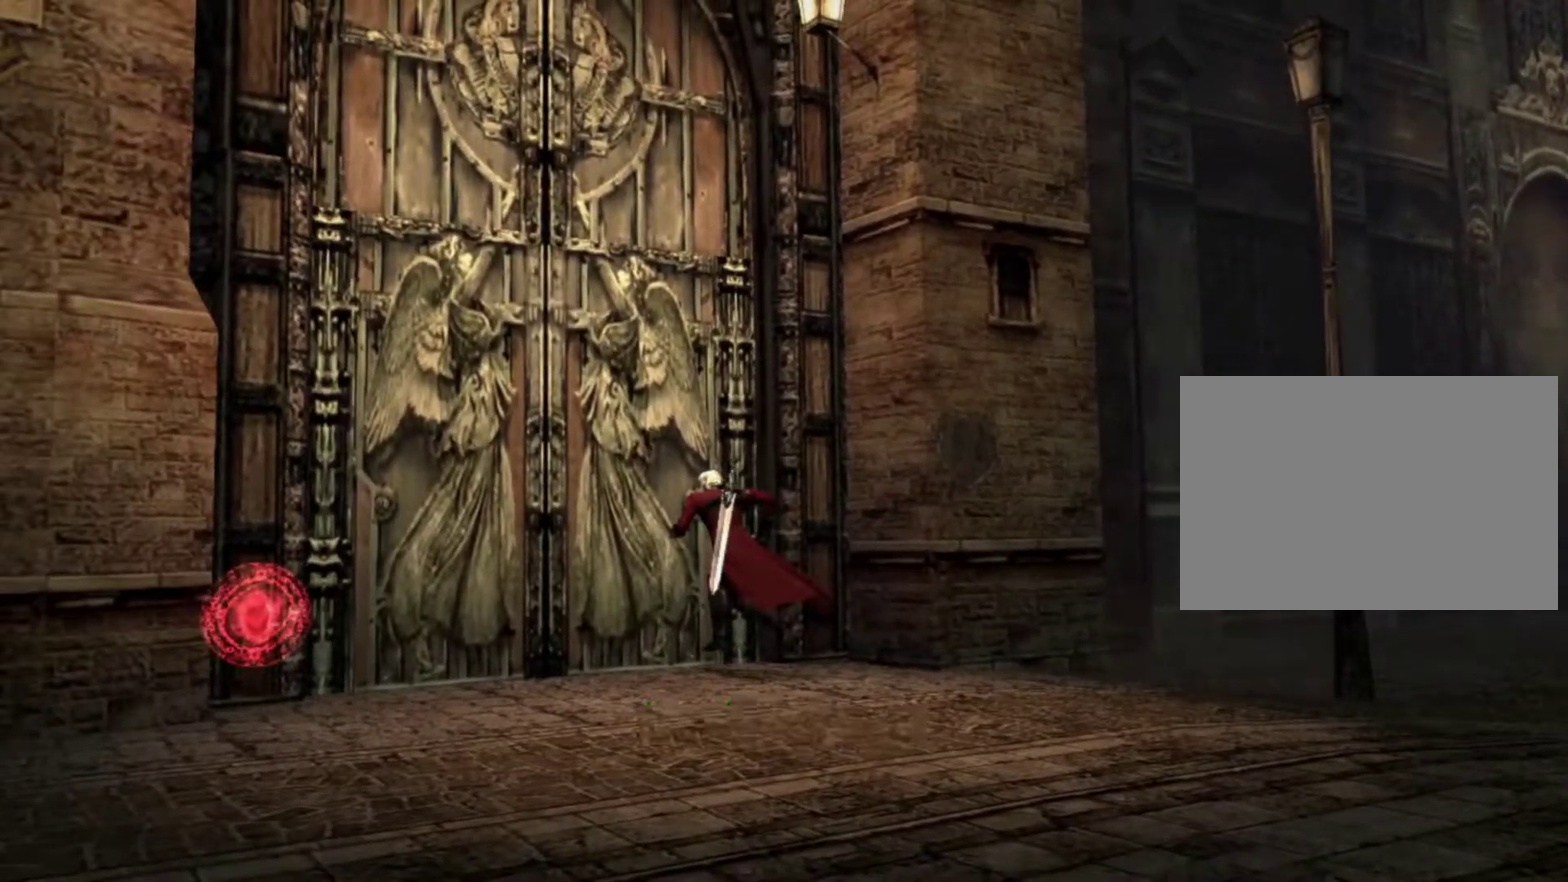
{"dt_ms": 500, "buttons": ["CROSS", "CIRCLE"], "left_stick": "up-left", "right_stick": "center", "events": [[67, "CIRCLE", "down"], [67, "CROSS", "down"], [83, "CIRCLE", "up"], [83, "CROSS", "up"], [200, "CIRCLE", "down"], [200, "CROSS", "down"], [250, "CIRCLE", "up"], [250, "CROSS", "up"], [317, "CIRCLE", "down"], [317, "CROSS", "down"], [400, "CIRCLE", "up"], [400, "CROSS", "up"], [467, "CROSS", "down"], [500, "CIRCLE", "down"]]}
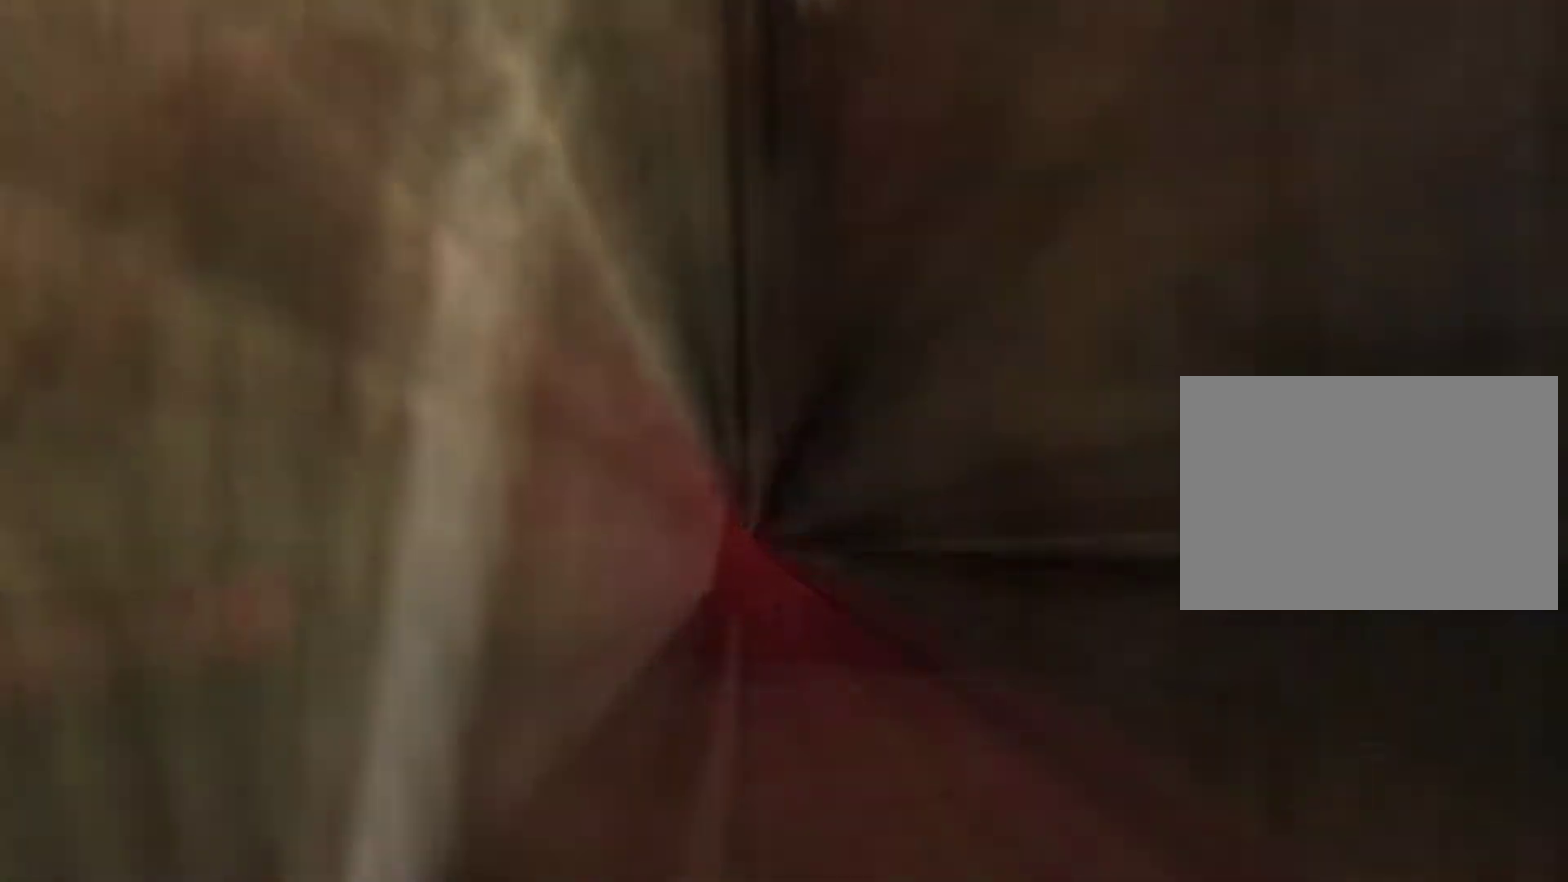
{"dt_ms": 300, "buttons": ["CIRCLE"], "left_stick": "up-left", "right_stick": "center", "events": [[17, "CIRCLE", "up"], [33, "CROSS", "up"], [83, "CIRCLE", "down"], [83, "CROSS", "down"], [133, "CROSS", "up"], [167, "CIRCLE", "up"], [217, "CIRCLE", "down"], [217, "CROSS", "down"], [283, "CROSS", "up"]]}
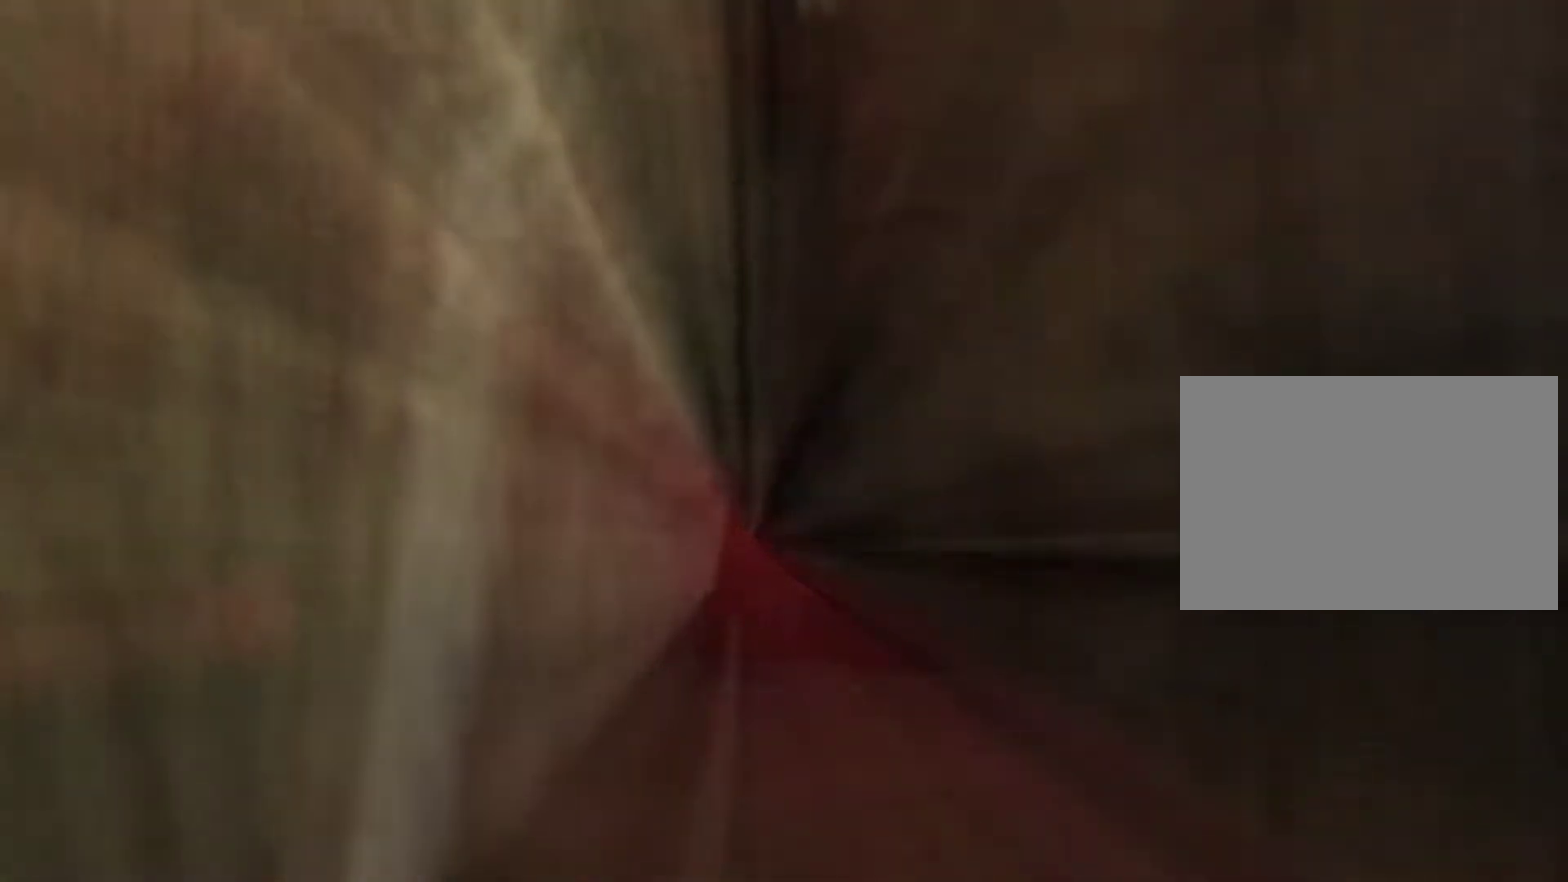
{"dt_ms": 300, "buttons": [], "left_stick": "center", "right_stick": "center", "events": [[67, "CROSS", "down"], [167, "CROSS", "up"], [217, "left_stick", "center"], [283, "CIRCLE", "up"]]}
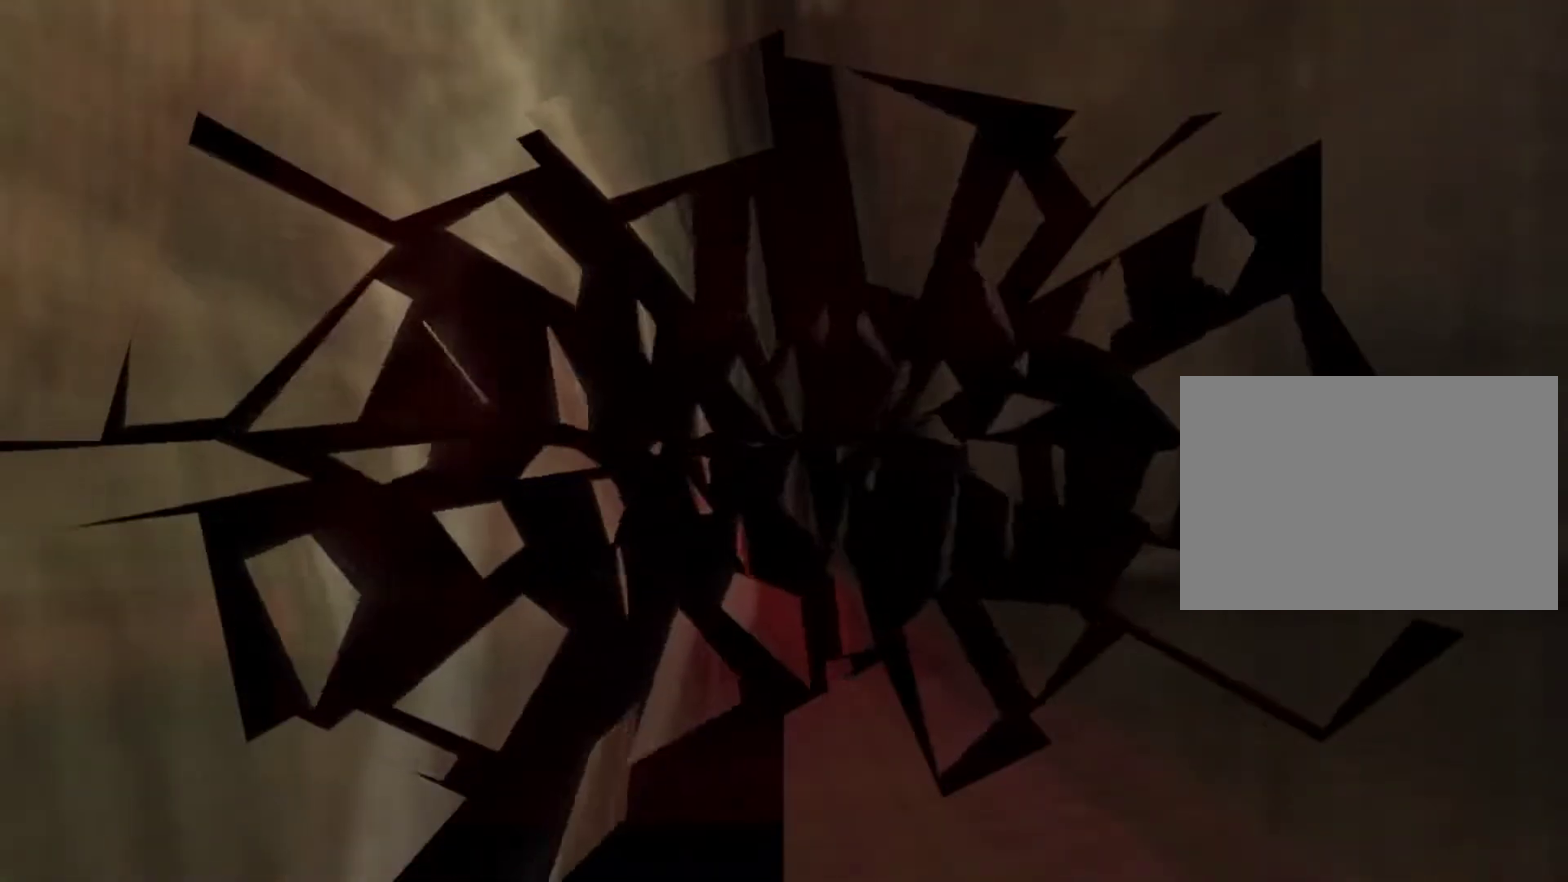
{"dt_ms": 400, "buttons": [], "left_stick": "center", "right_stick": "center", "events": []}
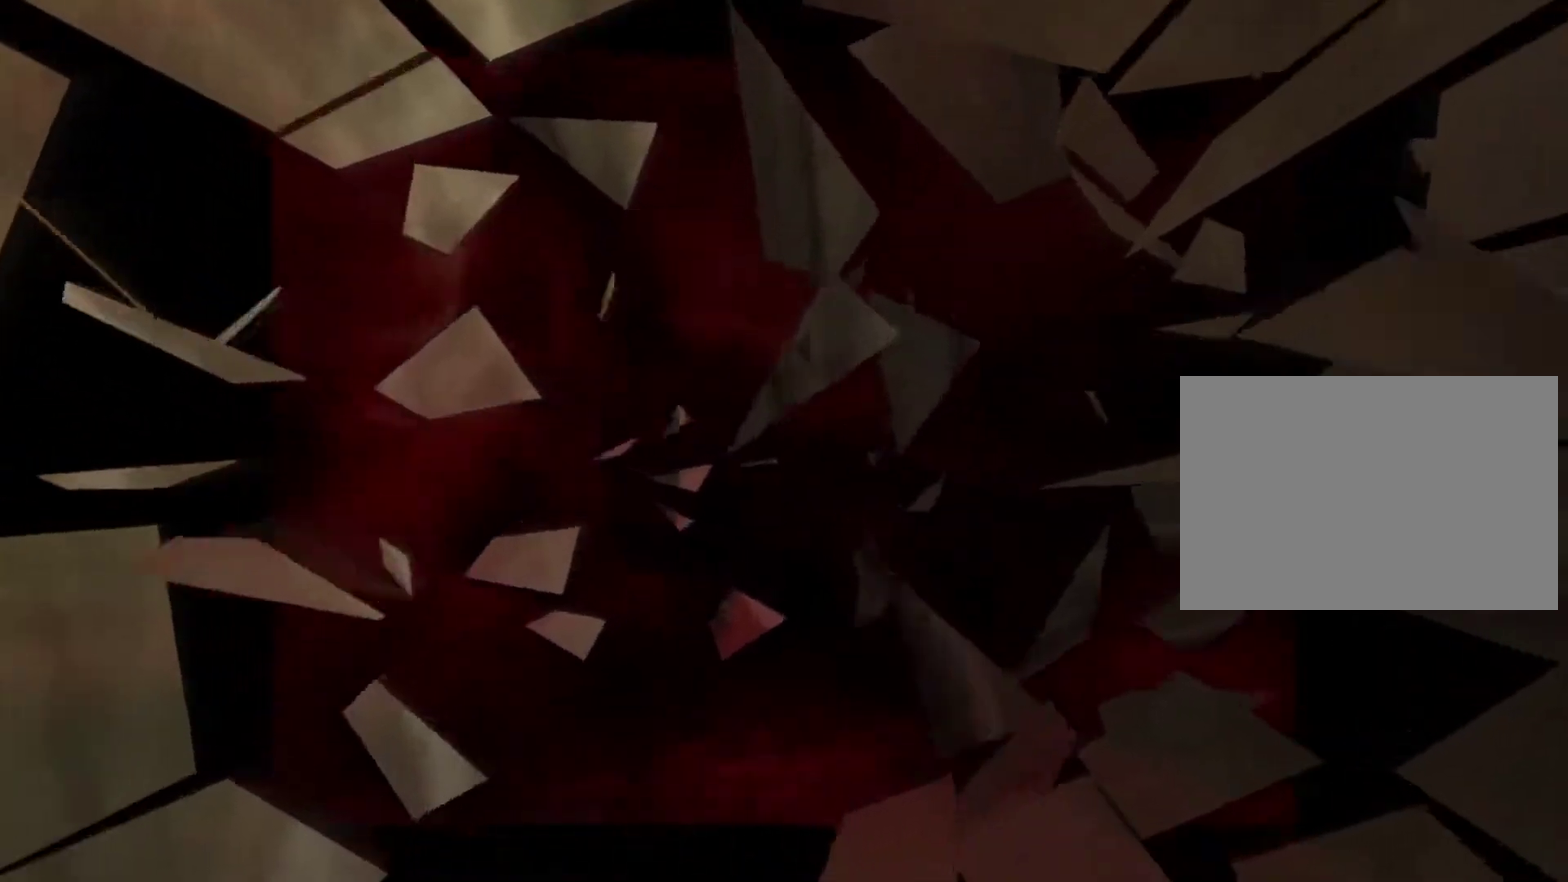
{"dt_ms": 500, "buttons": [], "left_stick": "center", "right_stick": "center", "events": []}
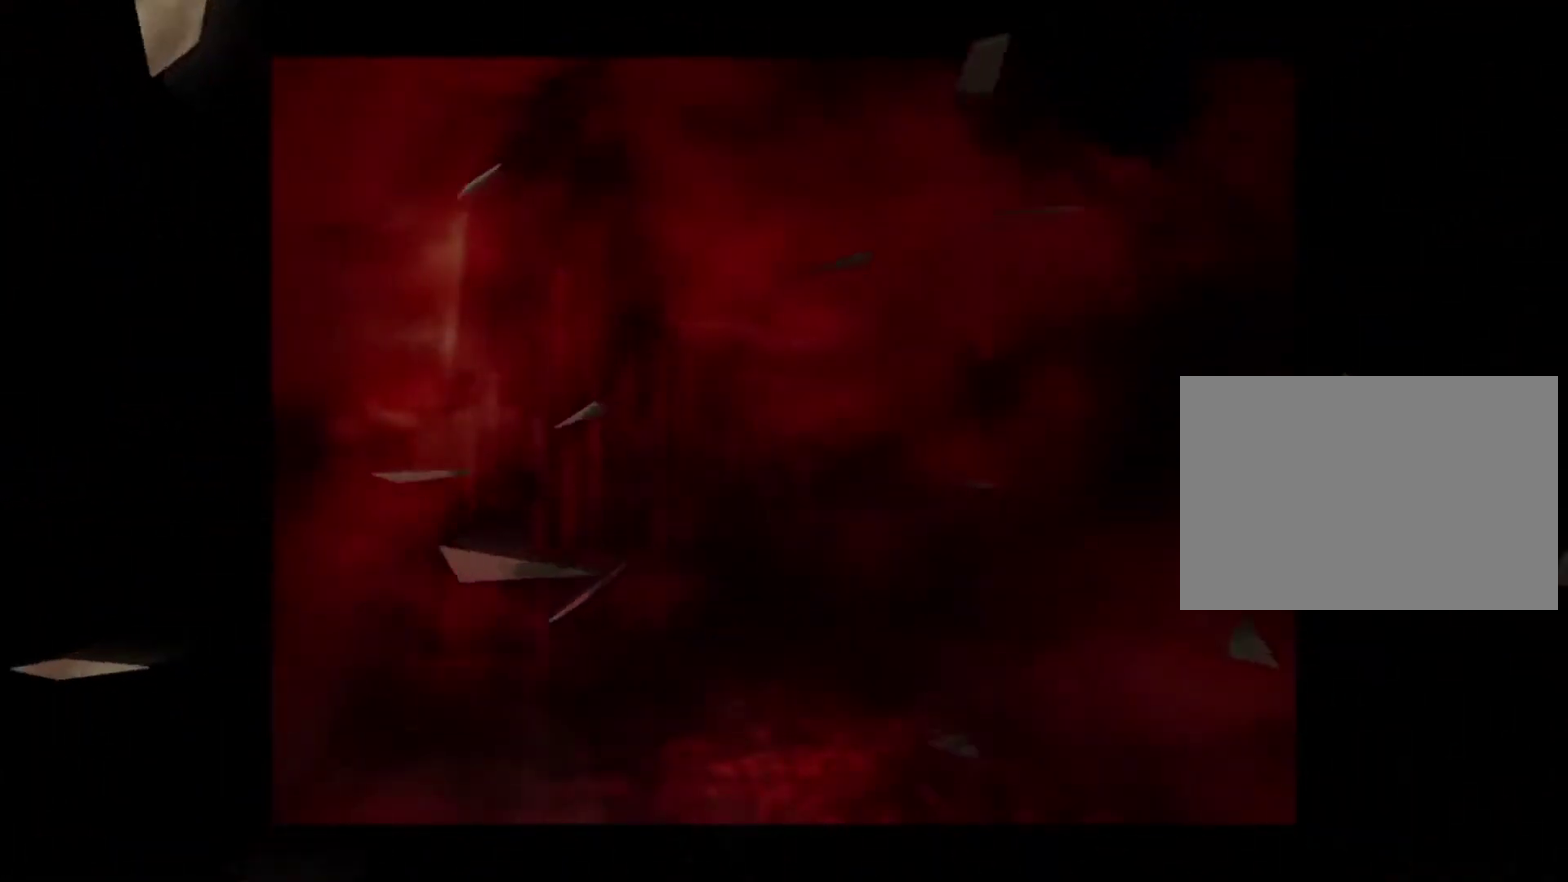
{"dt_ms": 500, "buttons": ["CROSS", "CIRCLE", "TRIANGLE"], "left_stick": "center", "right_stick": "center", "events": [[433, "CIRCLE", "down"], [433, "TRIANGLE", "down"], [450, "CROSS", "down"]]}
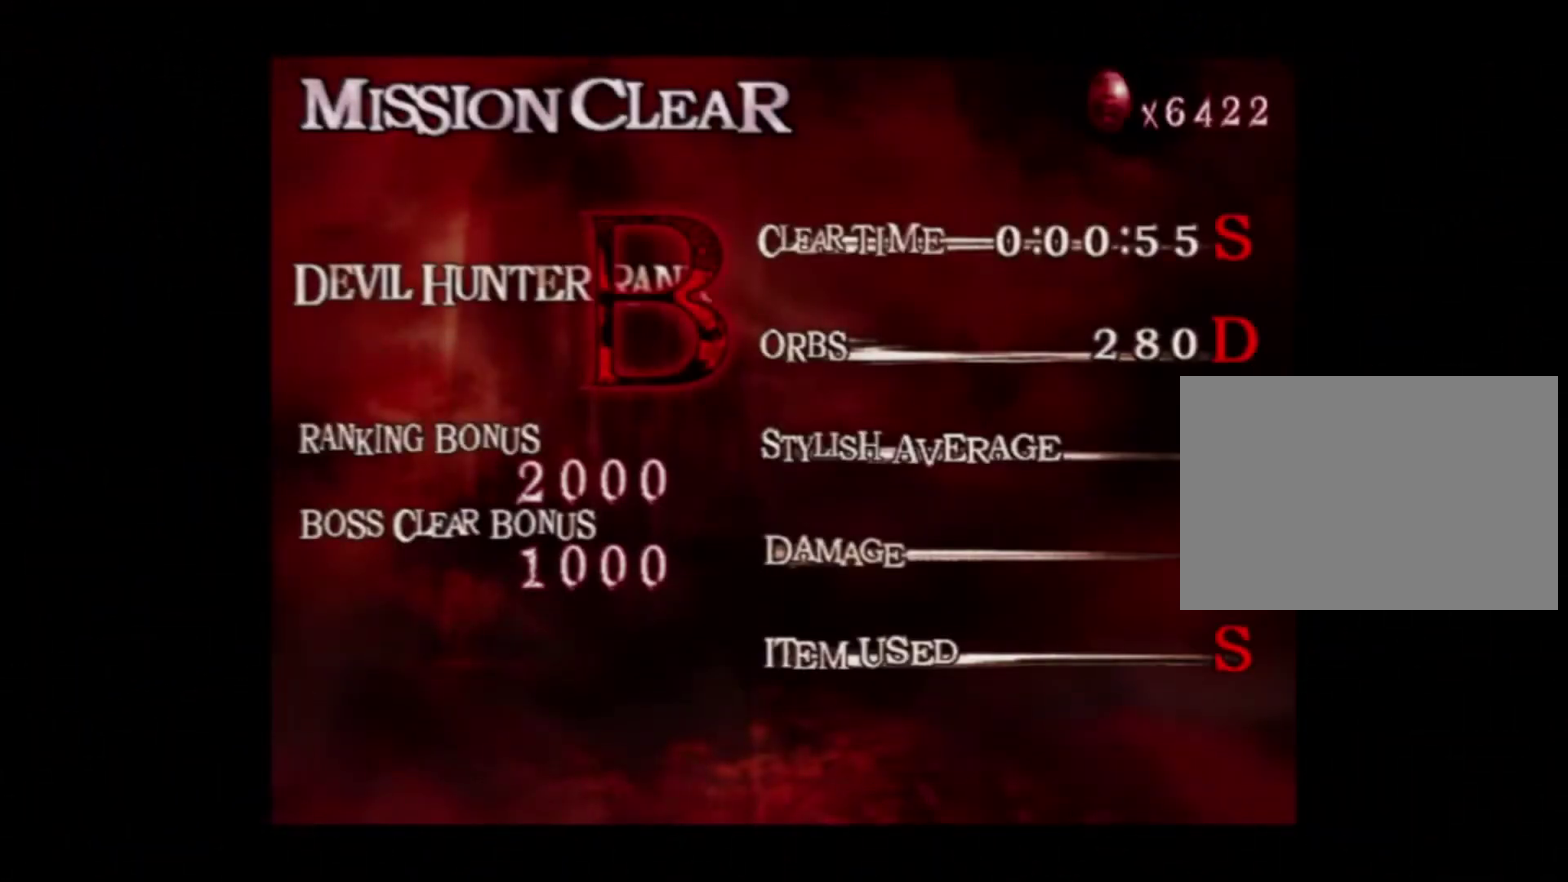
{"dt_ms": 300, "buttons": [], "left_stick": "center", "right_stick": "center", "events": [[17, "CROSS", "up"], [33, "TRIANGLE", "up"], [50, "CIRCLE", "up"]]}
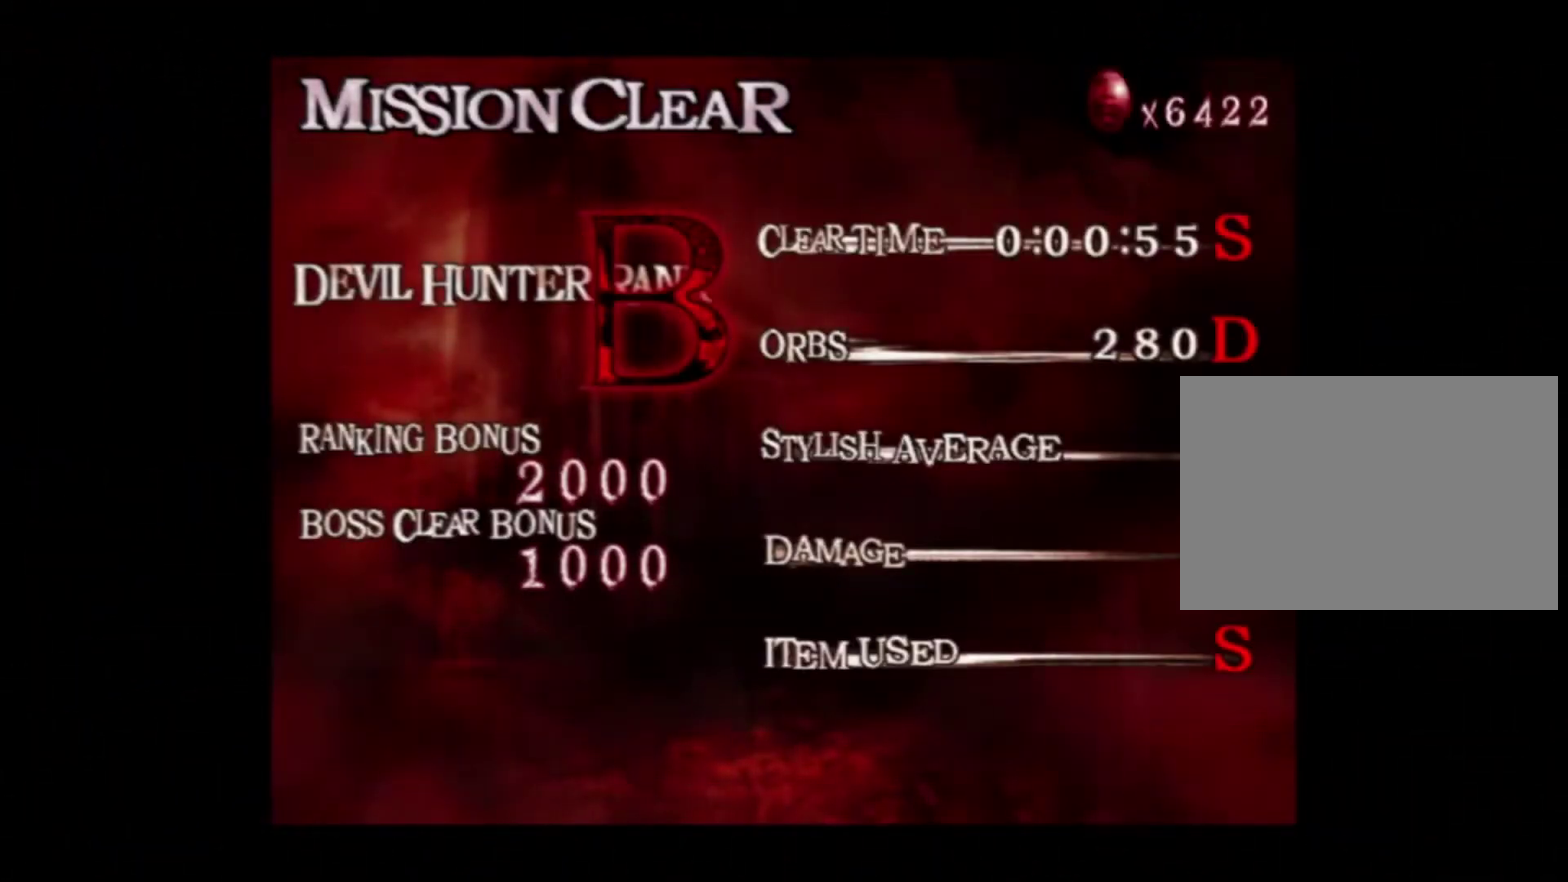
{"dt_ms": 500, "buttons": ["CIRCLE", "TRIANGLE"], "left_stick": "center", "right_stick": "center", "events": [[400, "CIRCLE", "down"], [400, "CROSS", "down"], [417, "TRIANGLE", "down"], [500, "CROSS", "up"]]}
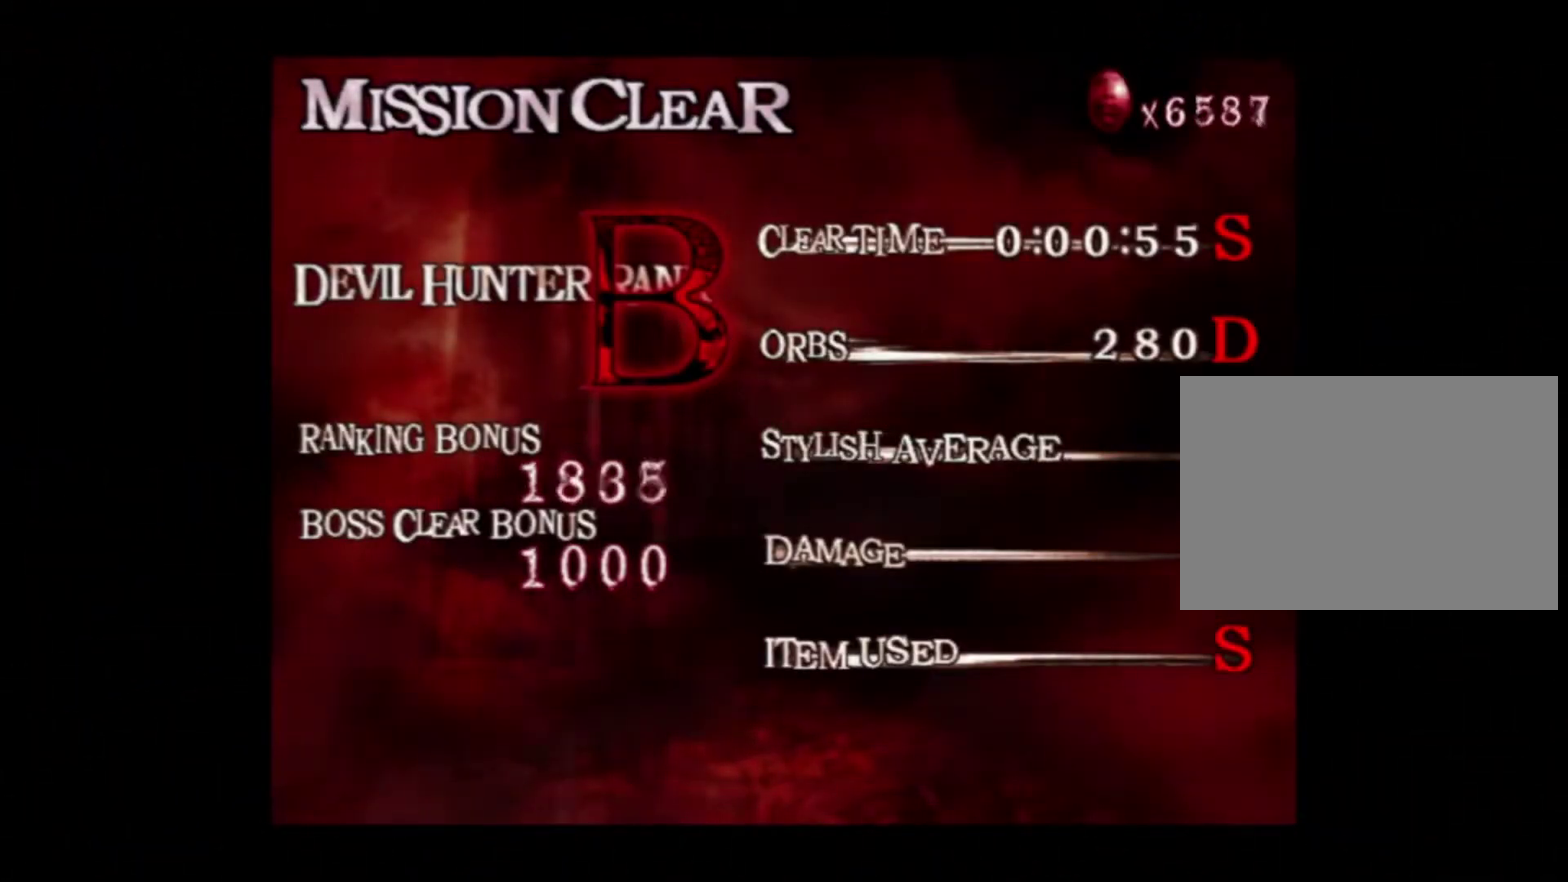
{"dt_ms": 500, "buttons": [], "left_stick": "center", "right_stick": "center", "events": [[17, "CIRCLE", "up"], [33, "TRIANGLE", "up"]]}